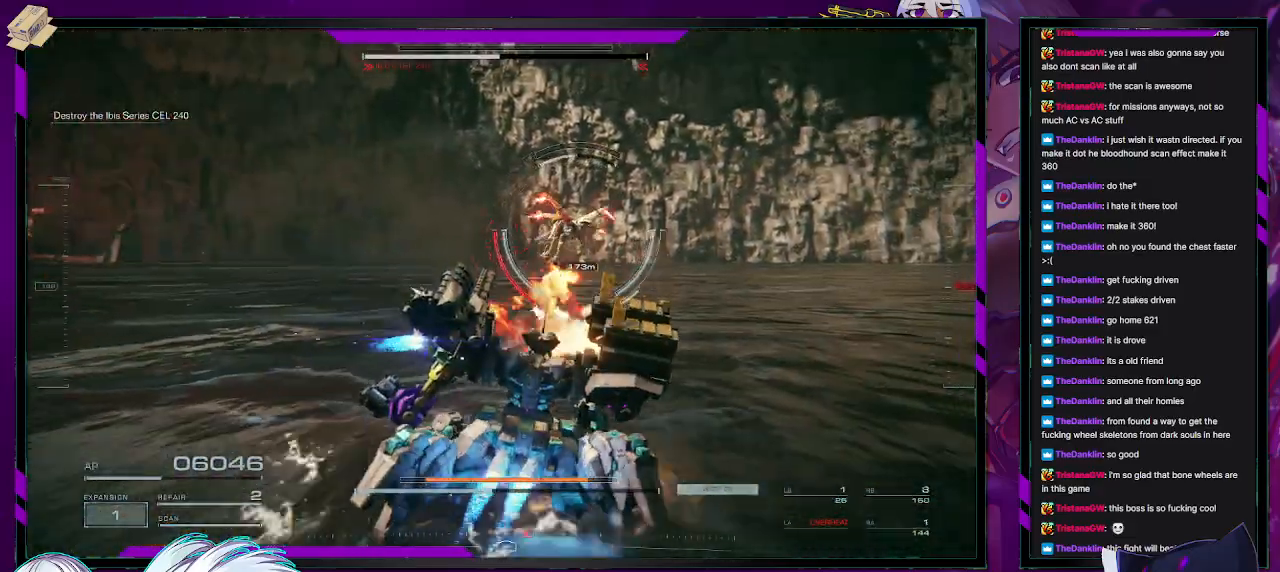
Gameplay with a controller (Xbox layout); each line is a JSON object with the inputs held at the frame after it. "events" lists button and stick changes between this image and that frame as [ms after this image, input, new state], when the widget could be followed in between.
{"buttons": ["X"], "left_stick": "right", "right_stick": "center", "events": [[33, "R2", "up"], [117, "R2", "down"], [200, "R2", "up"], [483, "X", "down"]]}
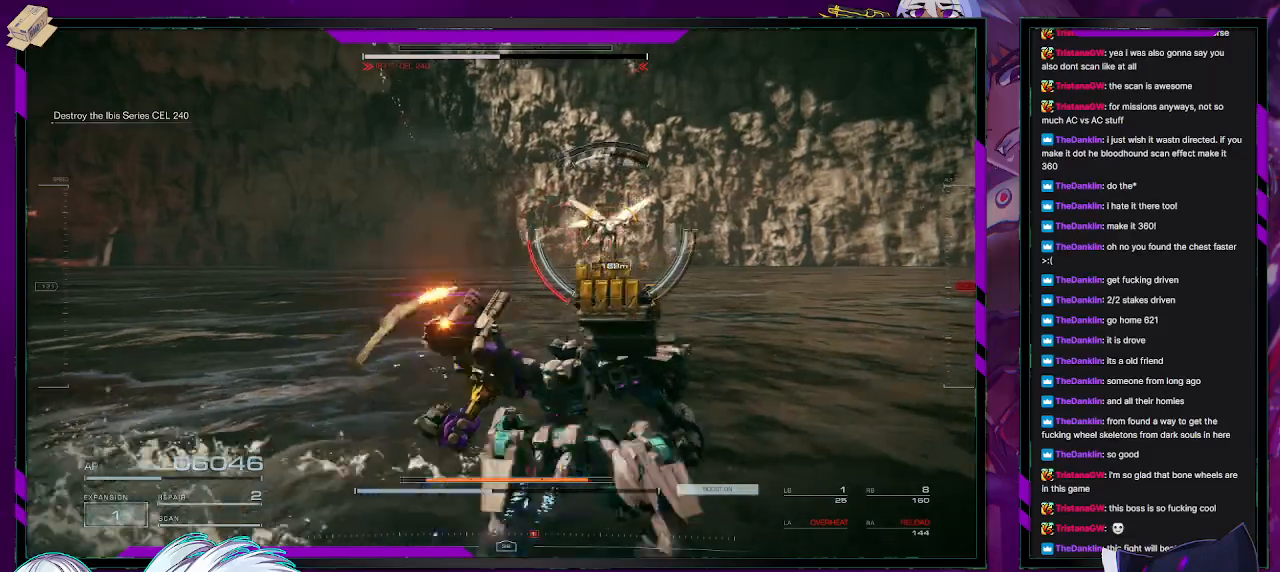
{"buttons": [], "left_stick": "up-right", "right_stick": "center", "events": [[67, "X", "up"], [183, "left_stick", "up-right"]]}
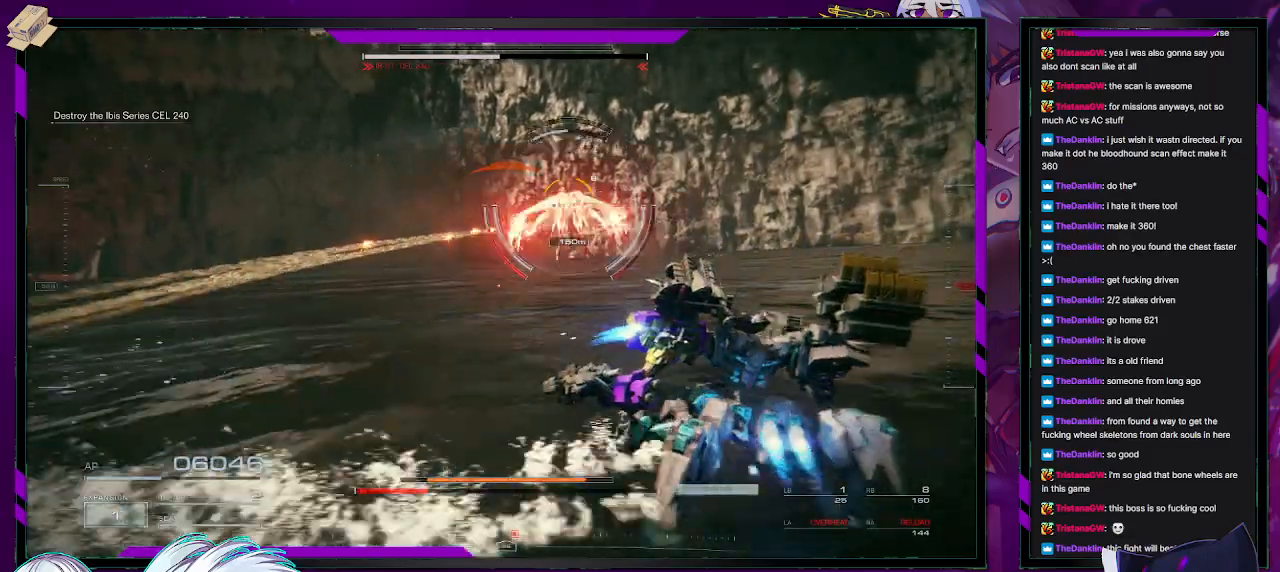
{"buttons": [], "left_stick": "right", "right_stick": "up", "events": [[383, "right_stick", "up"], [417, "left_stick", "right"]]}
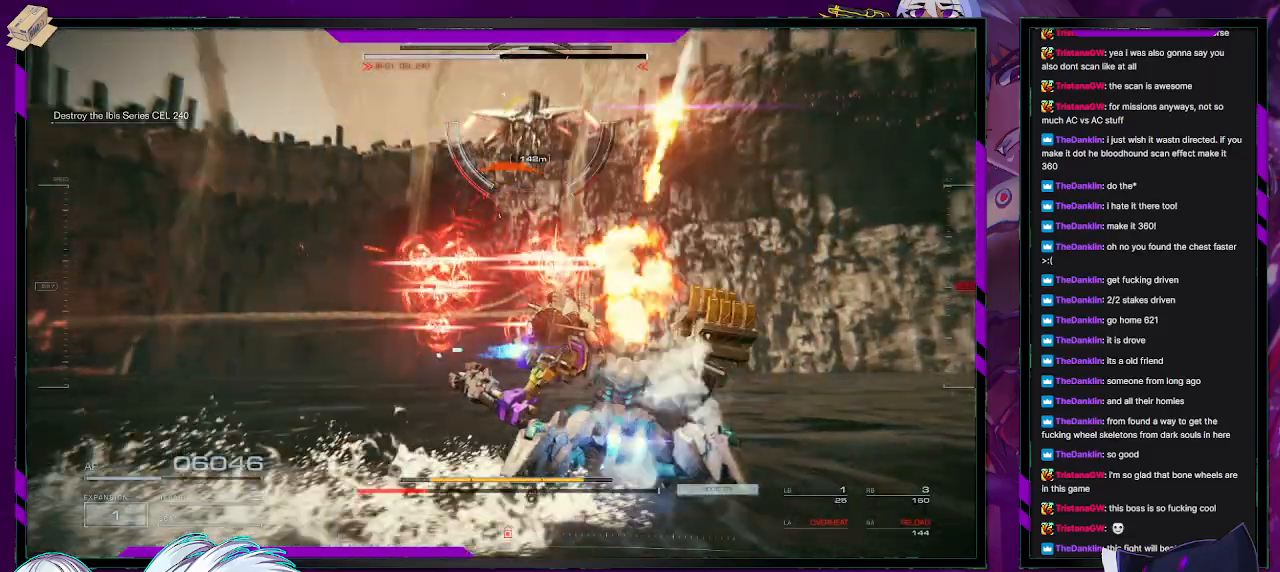
{"buttons": [], "left_stick": "right", "right_stick": "left", "events": [[183, "right_stick", "center"], [317, "X", "down"], [383, "X", "up"], [500, "right_stick", "left"]]}
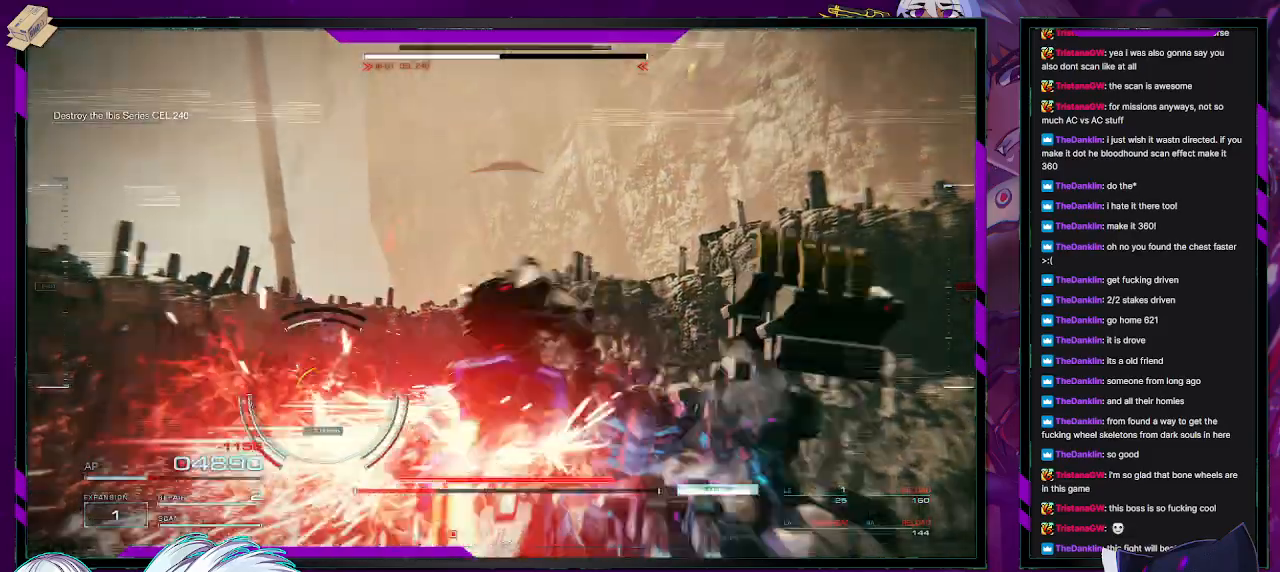
{"buttons": ["L1"], "left_stick": "right", "right_stick": "center", "events": [[233, "L1", "down"], [233, "right_stick", "down"], [300, "L1", "up"], [350, "right_stick", "center"], [383, "L1", "down"], [450, "L1", "up"], [500, "L1", "down"]]}
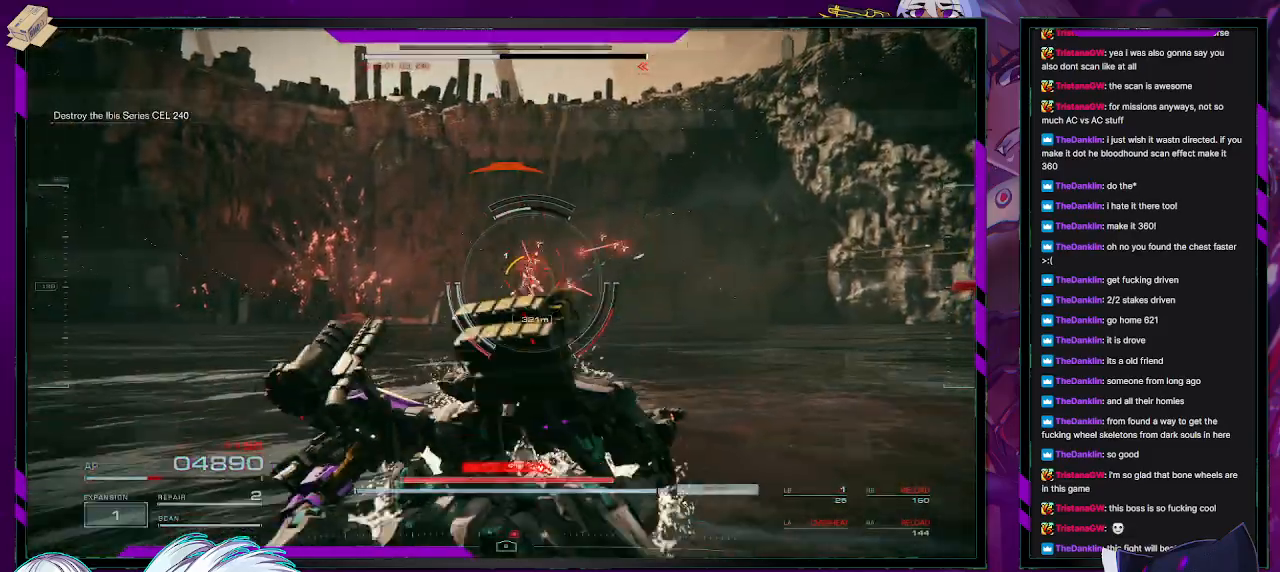
{"buttons": [], "left_stick": "right", "right_stick": "center", "events": [[50, "L1", "up"], [133, "L1", "down"], [150, "right_stick", "down-right"], [200, "L1", "up"], [283, "L1", "down"], [350, "L1", "up"], [350, "right_stick", "center"], [417, "L1", "down"], [483, "L1", "up"]]}
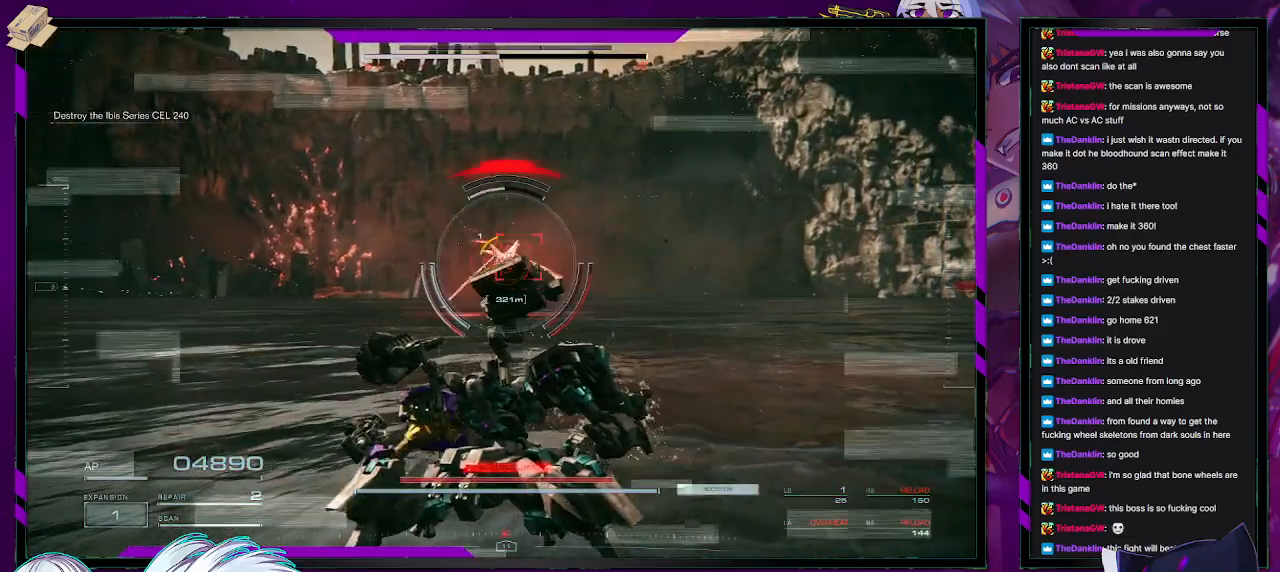
{"buttons": ["L1"], "left_stick": "right", "right_stick": "center", "events": [[17, "L1", "down"], [100, "L1", "up"], [150, "L1", "down"], [200, "L1", "up"], [250, "L1", "down"], [300, "L1", "up"], [367, "L1", "down"], [433, "L1", "up"], [500, "L1", "down"]]}
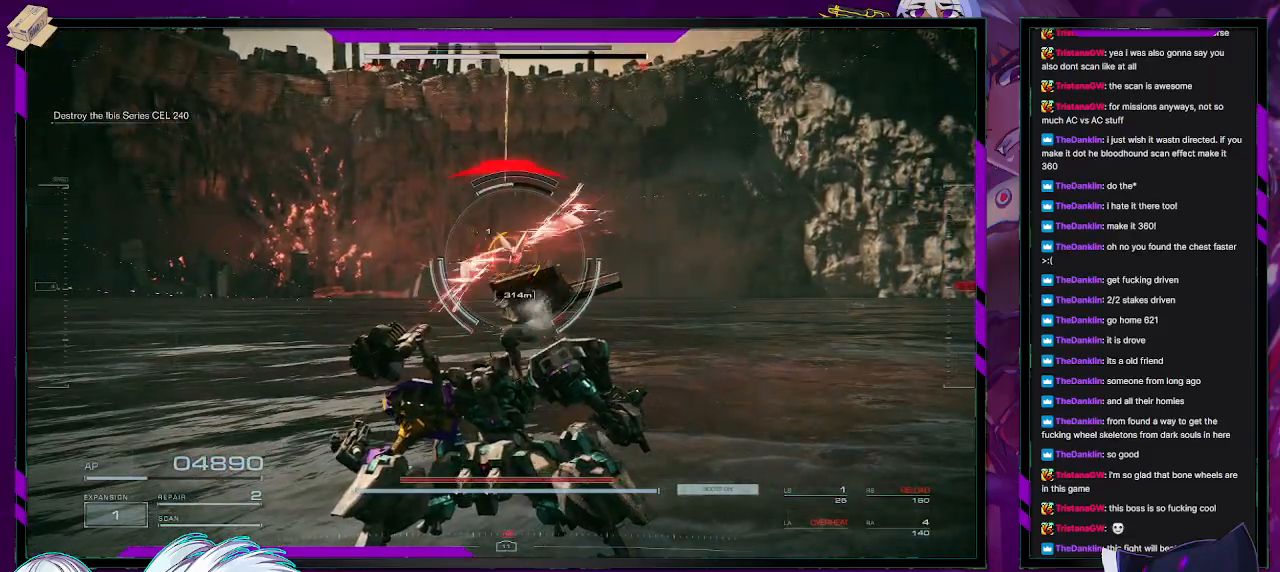
{"buttons": ["X", "L1"], "left_stick": "right", "right_stick": "center", "events": [[67, "L1", "up"], [117, "L1", "down"], [183, "L1", "up"], [217, "L1", "down"], [283, "L1", "up"], [333, "L1", "down"], [417, "L1", "up"], [467, "L1", "down"], [483, "X", "down"]]}
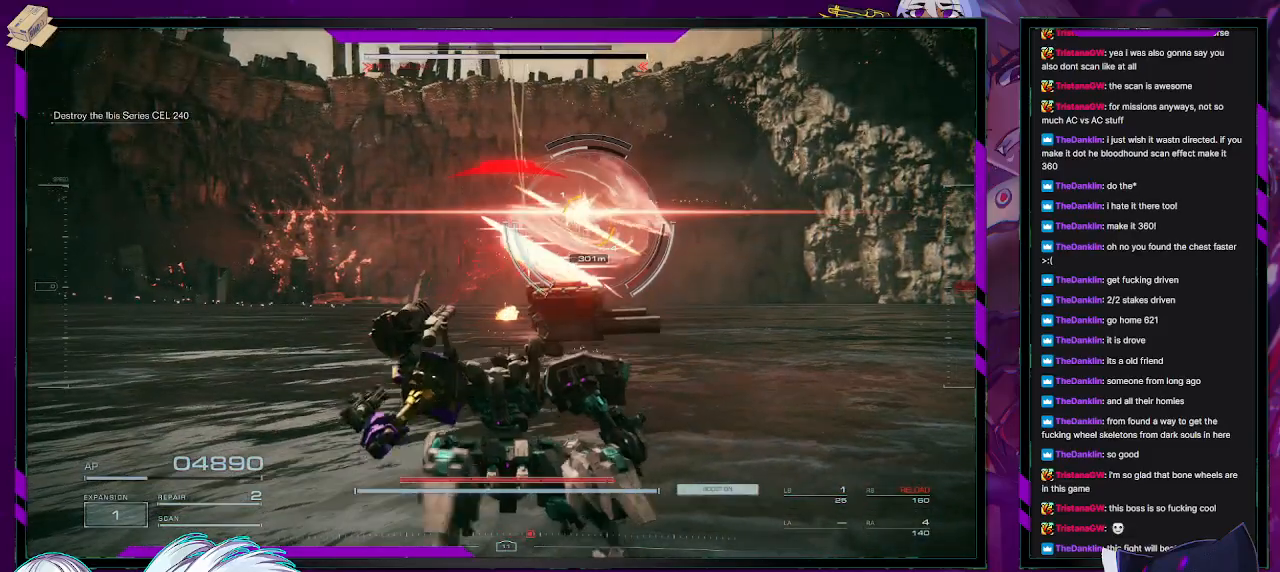
{"buttons": [], "left_stick": "up-right", "right_stick": "center", "events": [[17, "L1", "up"], [50, "X", "up"], [67, "L1", "down"], [117, "X", "down"], [150, "L1", "up"], [200, "L1", "down"], [200, "X", "up"], [233, "X", "down"], [267, "L1", "up"], [333, "X", "up"], [467, "left_stick", "up-right"]]}
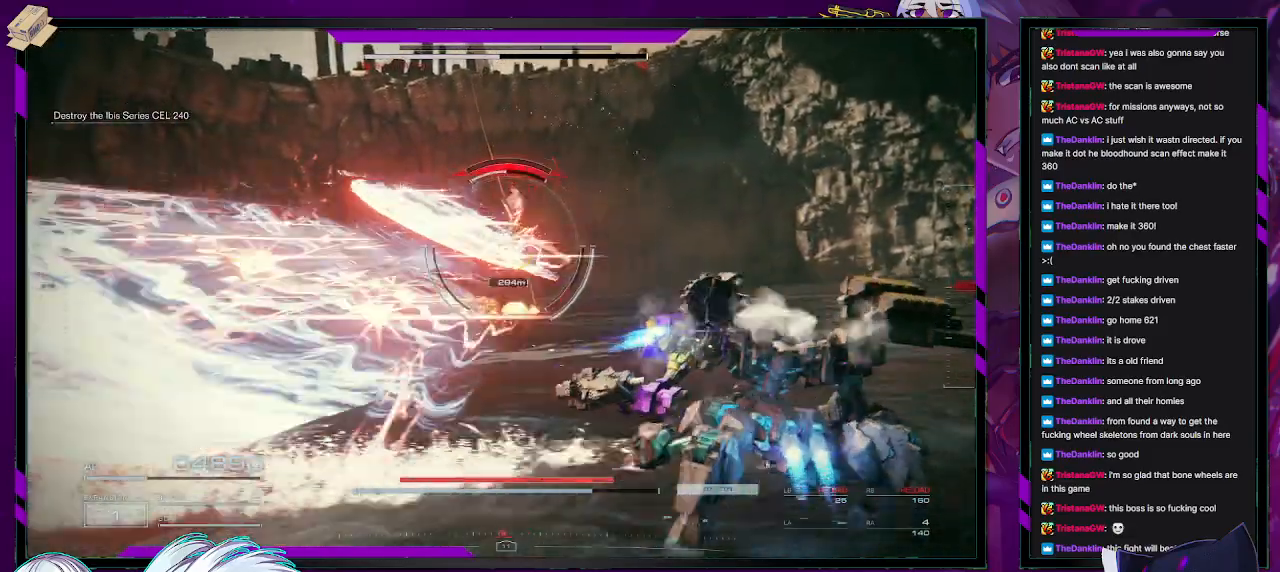
{"buttons": [], "left_stick": "up-right", "right_stick": "center", "events": []}
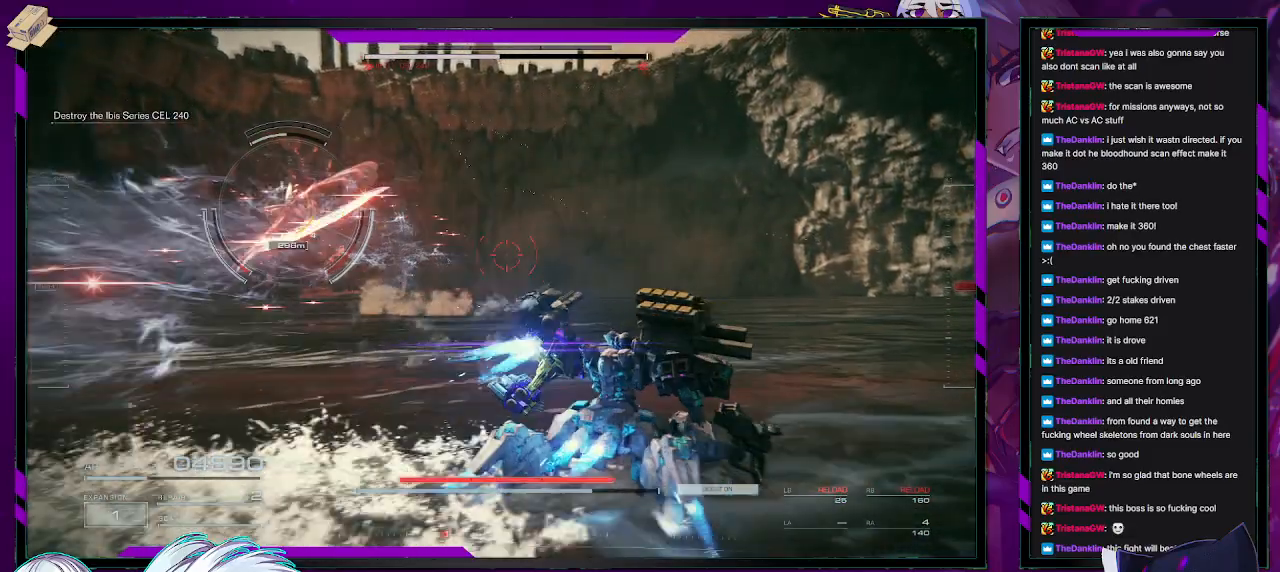
{"buttons": [], "left_stick": "down-left", "right_stick": "center", "events": [[67, "left_stick", "right"], [250, "left_stick", "down-left"], [317, "X", "down"], [467, "X", "up"]]}
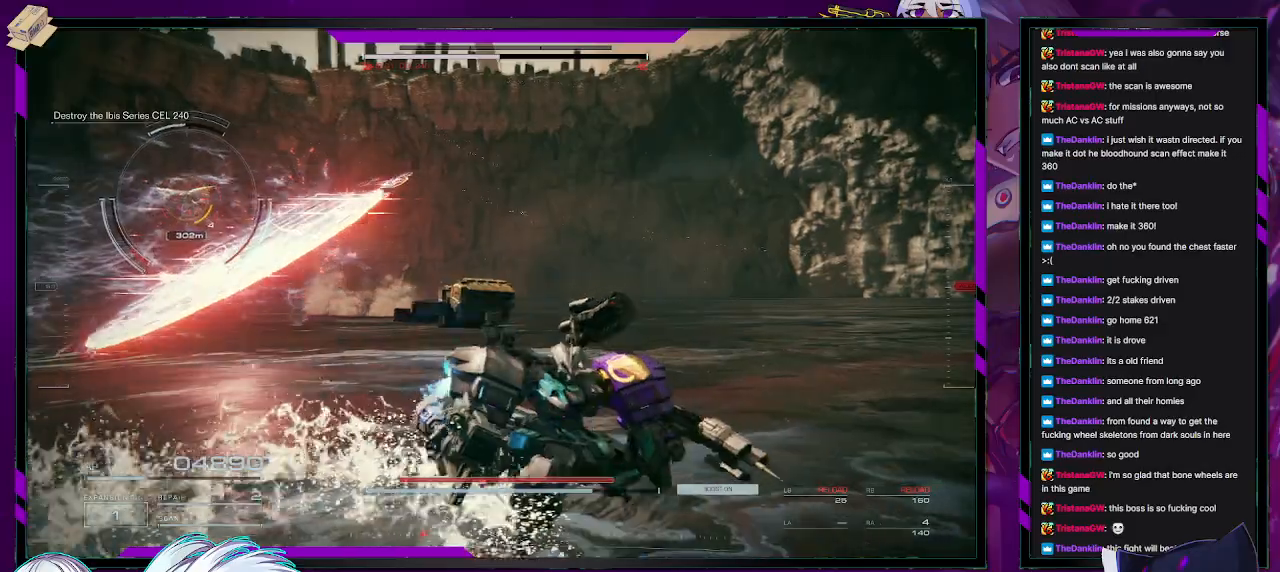
{"buttons": [], "left_stick": "down-left", "right_stick": "left", "events": [[433, "right_stick", "left"]]}
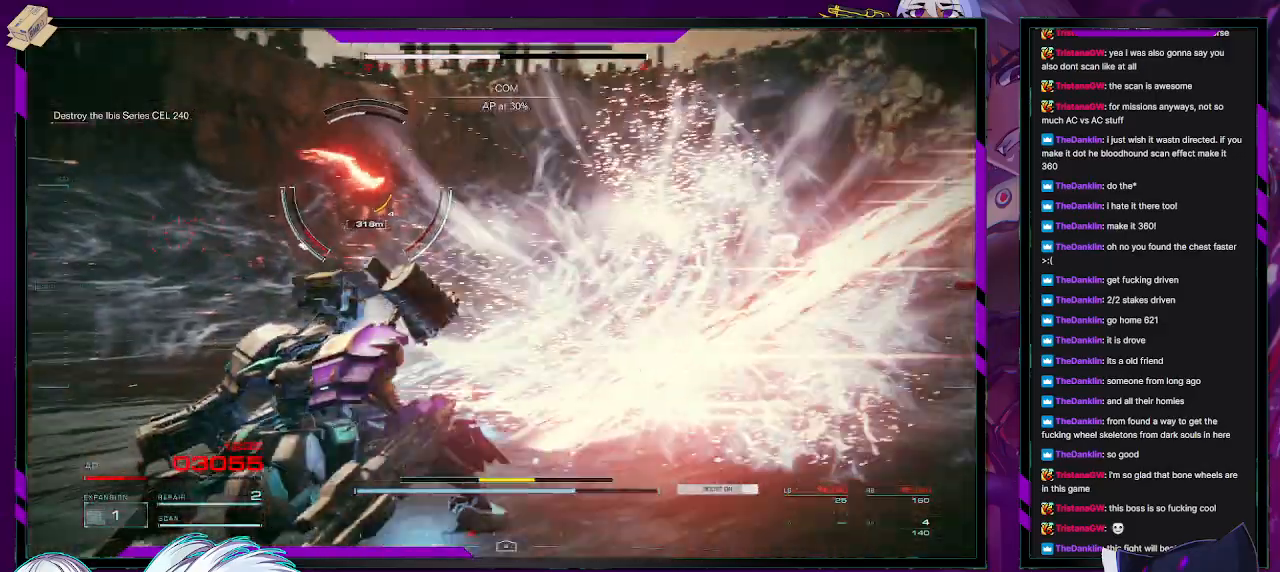
{"buttons": [], "left_stick": "up-left", "right_stick": "center", "events": [[183, "right_stick", "center"], [200, "left_stick", "left"], [350, "left_stick", "up-left"]]}
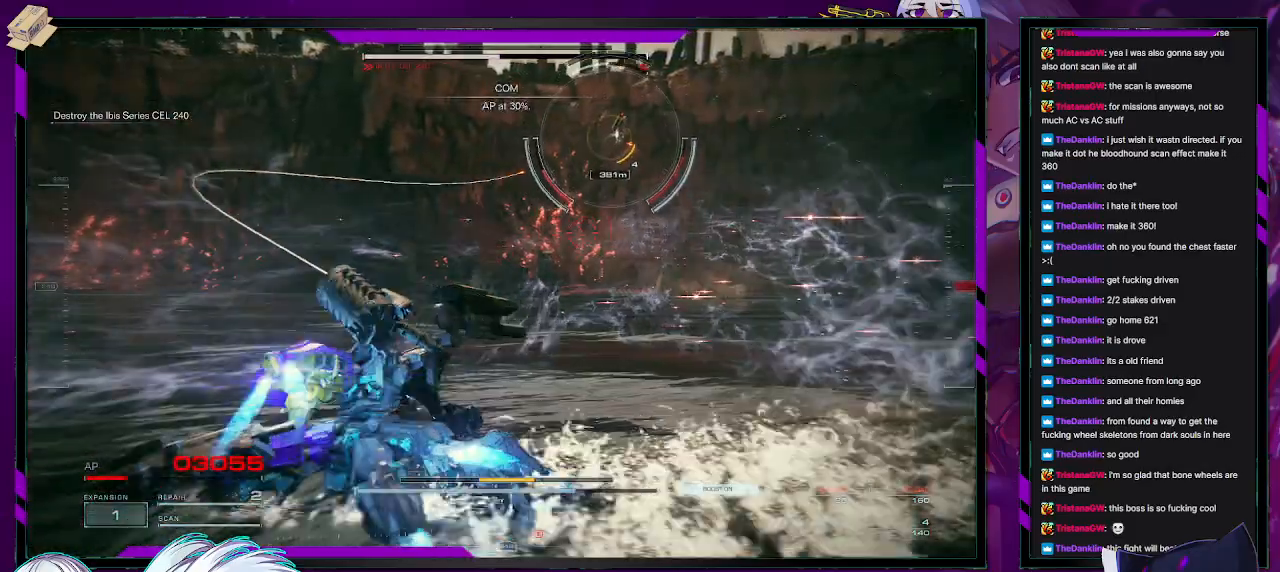
{"buttons": [], "left_stick": "up-left", "right_stick": "center", "events": []}
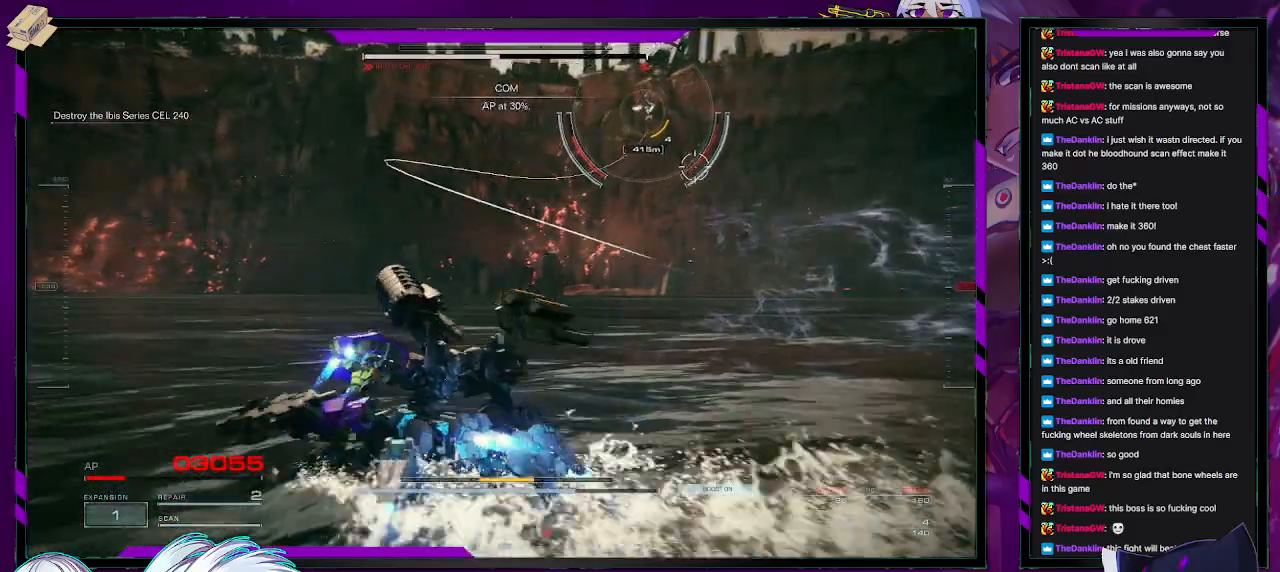
{"buttons": [], "left_stick": "up-left", "right_stick": "center", "events": [[400, "DPAD_UP", "down"], [467, "DPAD_UP", "up"]]}
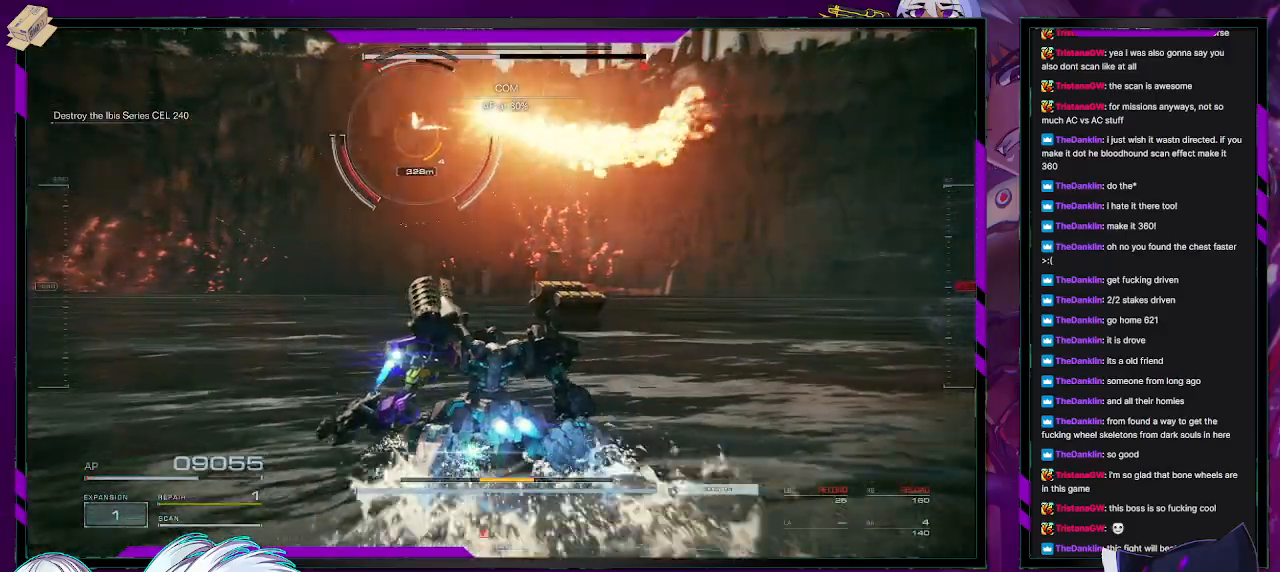
{"buttons": ["R2"], "left_stick": "up-right", "right_stick": "left", "events": [[167, "right_stick", "left"], [233, "R2", "down"], [367, "R2", "up"], [417, "R2", "down"], [500, "left_stick", "up-right"]]}
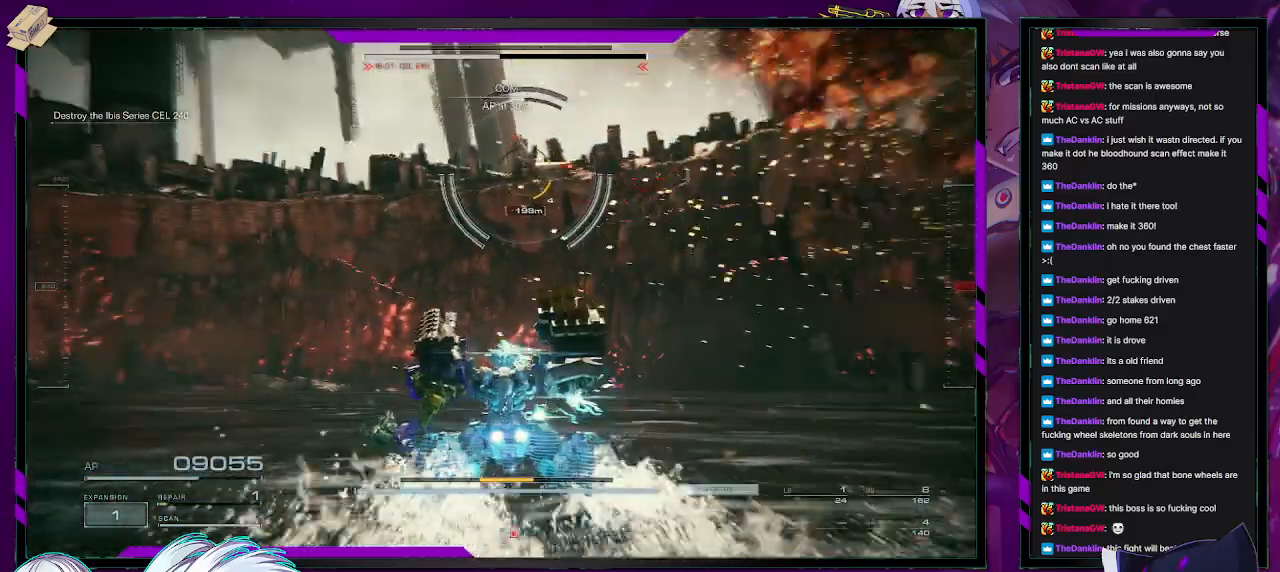
{"buttons": [], "left_stick": "right", "right_stick": "left", "events": [[17, "R2", "up"], [17, "right_stick", "center"], [83, "R2", "down"], [167, "R2", "up"], [200, "right_stick", "left"], [250, "R2", "down"], [250, "right_stick", "center"], [300, "left_stick", "right"], [333, "R2", "up"], [417, "right_stick", "left"]]}
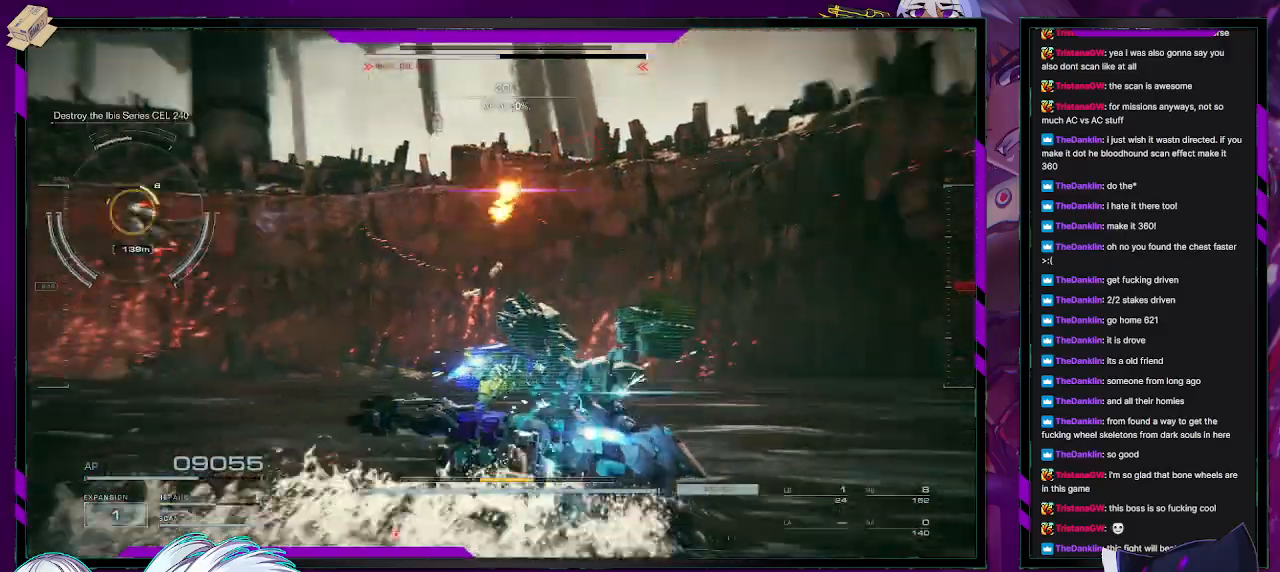
{"buttons": [], "left_stick": "up-left", "right_stick": "left", "events": [[67, "left_stick", "up-right"], [200, "left_stick", "up"], [483, "left_stick", "up-left"]]}
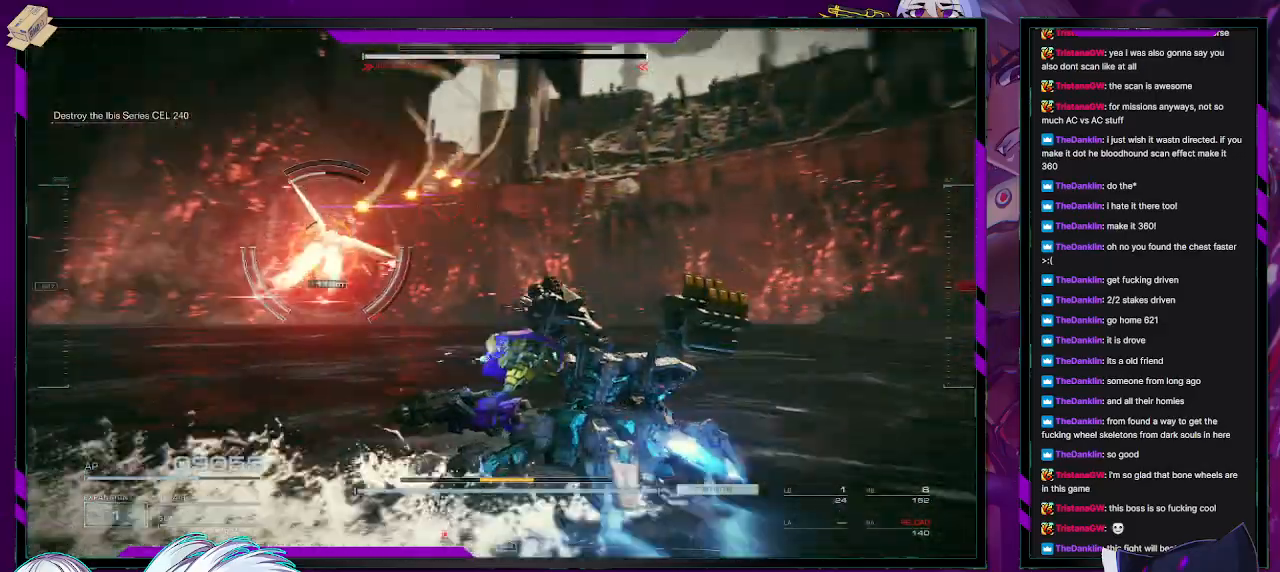
{"buttons": [], "left_stick": "up-left", "right_stick": "center", "events": [[300, "right_stick", "center"], [383, "left_stick", "up"], [483, "left_stick", "up-left"]]}
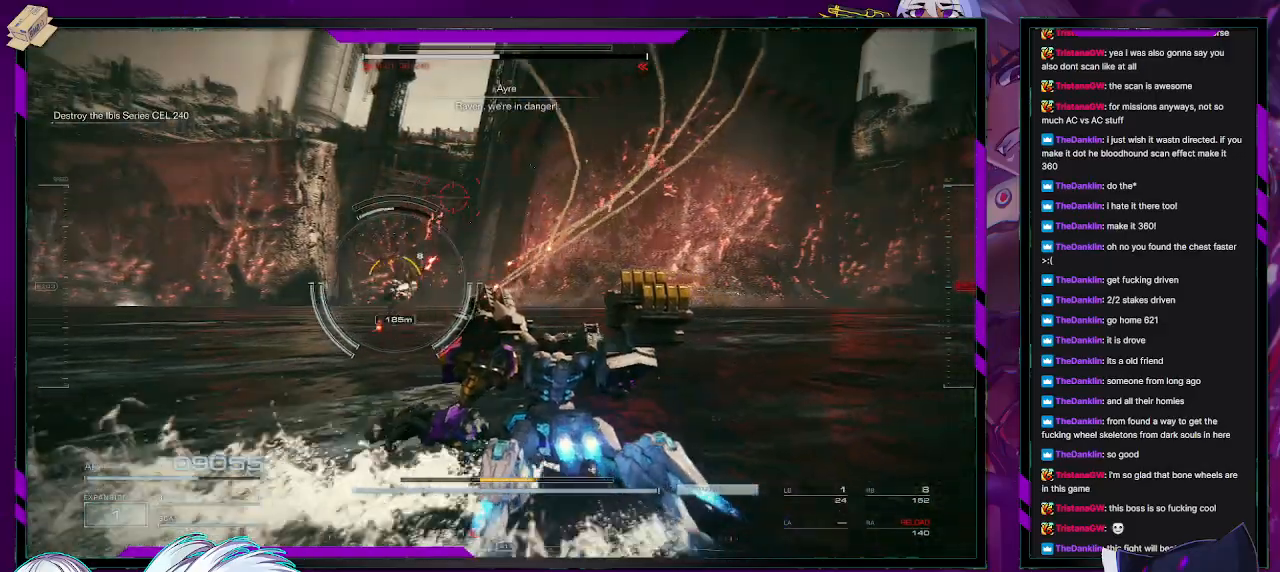
{"buttons": [], "left_stick": "up-left", "right_stick": "center", "events": [[67, "right_stick", "left"], [200, "right_stick", "center"], [333, "X", "down"], [467, "X", "up"]]}
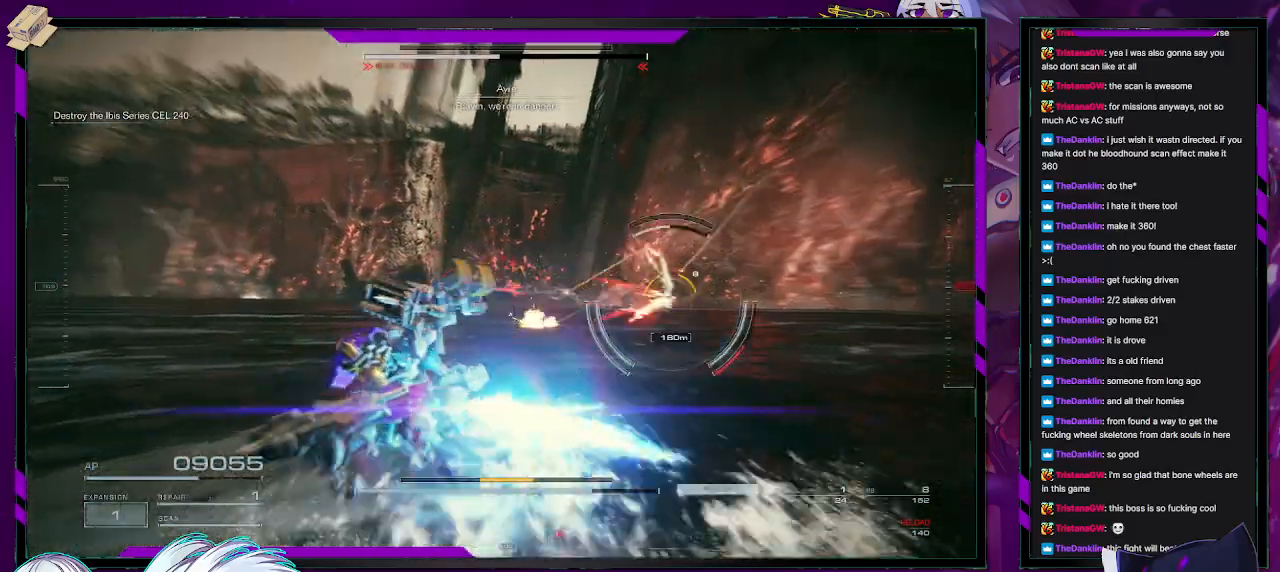
{"buttons": [], "left_stick": "down-left", "right_stick": "right", "events": [[50, "left_stick", "left"], [200, "right_stick", "right"], [367, "left_stick", "down-left"]]}
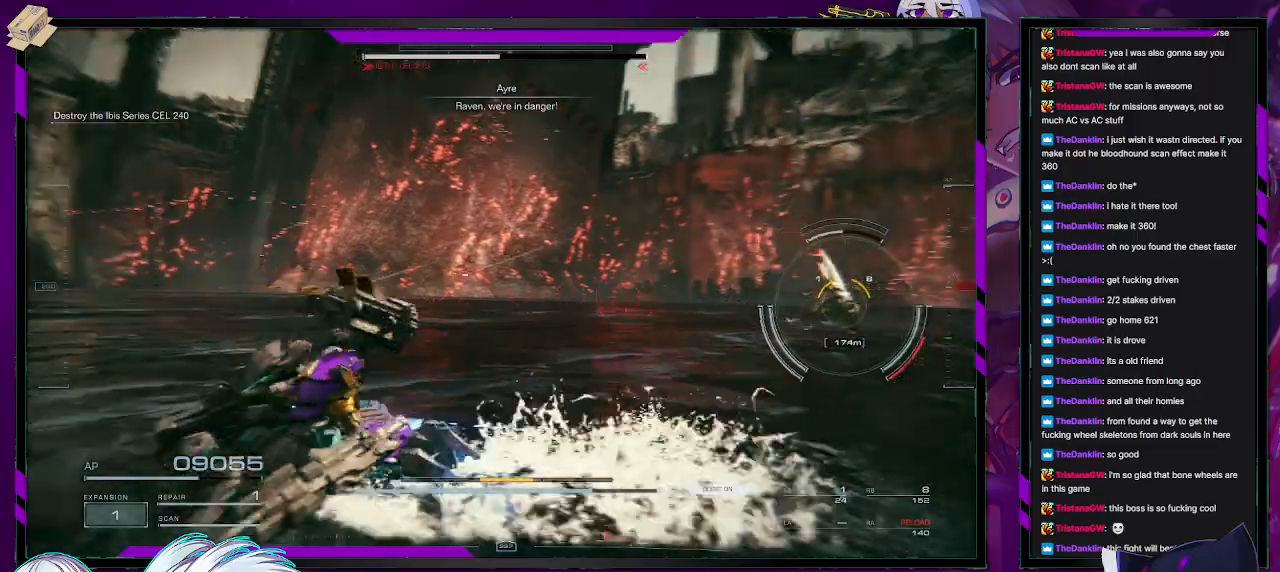
{"buttons": [], "left_stick": "down-left", "right_stick": "right"}
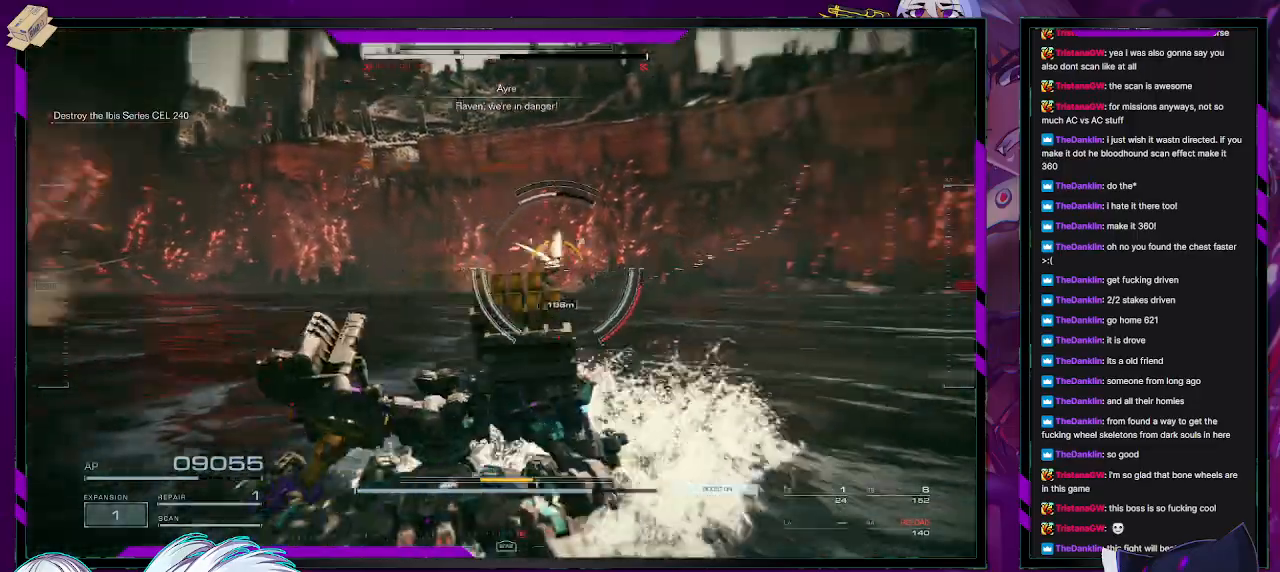
{"buttons": ["L1"], "left_stick": "down-left", "right_stick": "center", "events": [[83, "right_stick", "center"], [450, "L1", "down"]]}
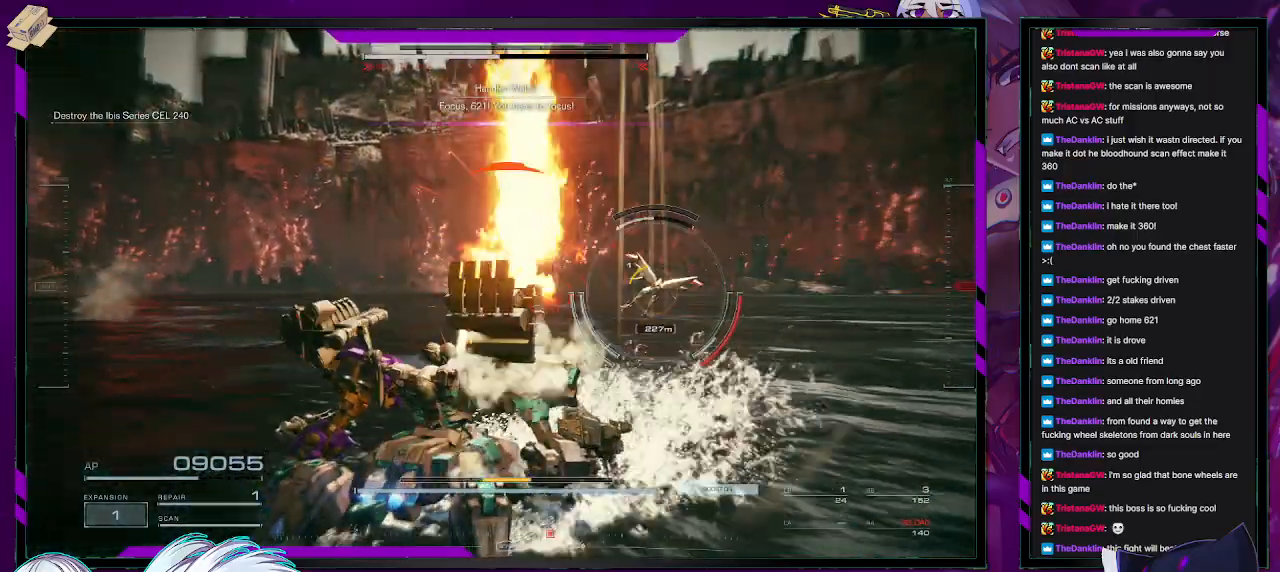
{"buttons": [], "left_stick": "down", "right_stick": "center", "events": [[33, "L1", "up"], [83, "L1", "down"], [150, "L1", "up"], [150, "left_stick", "down"], [183, "L1", "down"], [267, "L1", "up"]]}
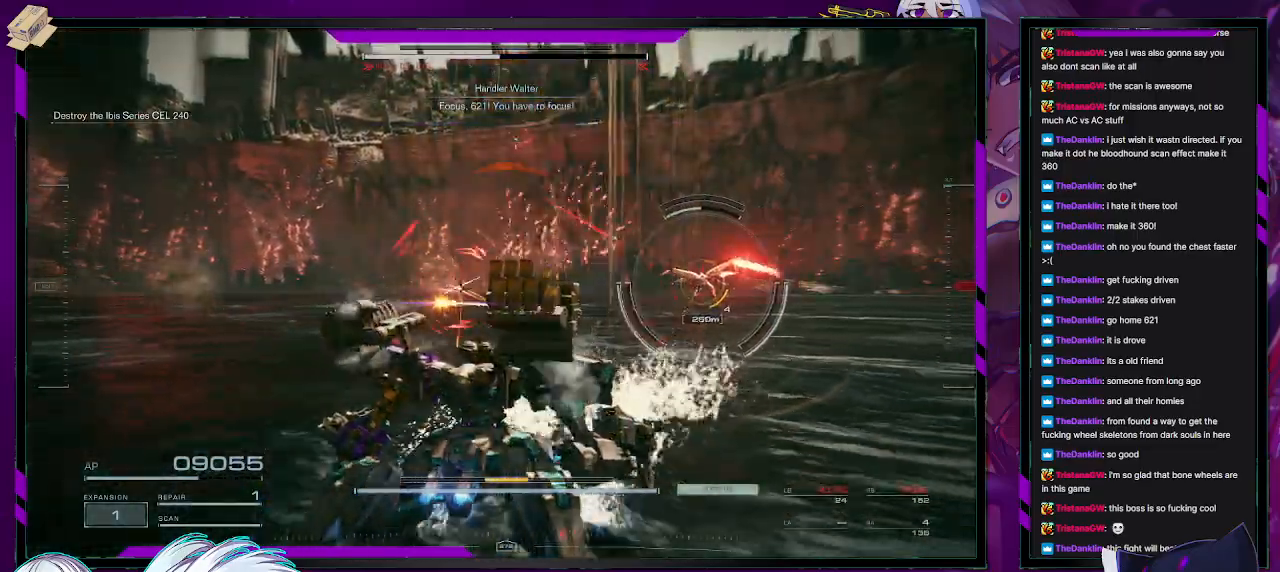
{"buttons": ["R2"], "left_stick": "down-right", "right_stick": "center", "events": [[50, "X", "down"], [100, "left_stick", "down-right"], [233, "X", "up"], [333, "R2", "down"], [433, "R2", "up"], [483, "R2", "down"]]}
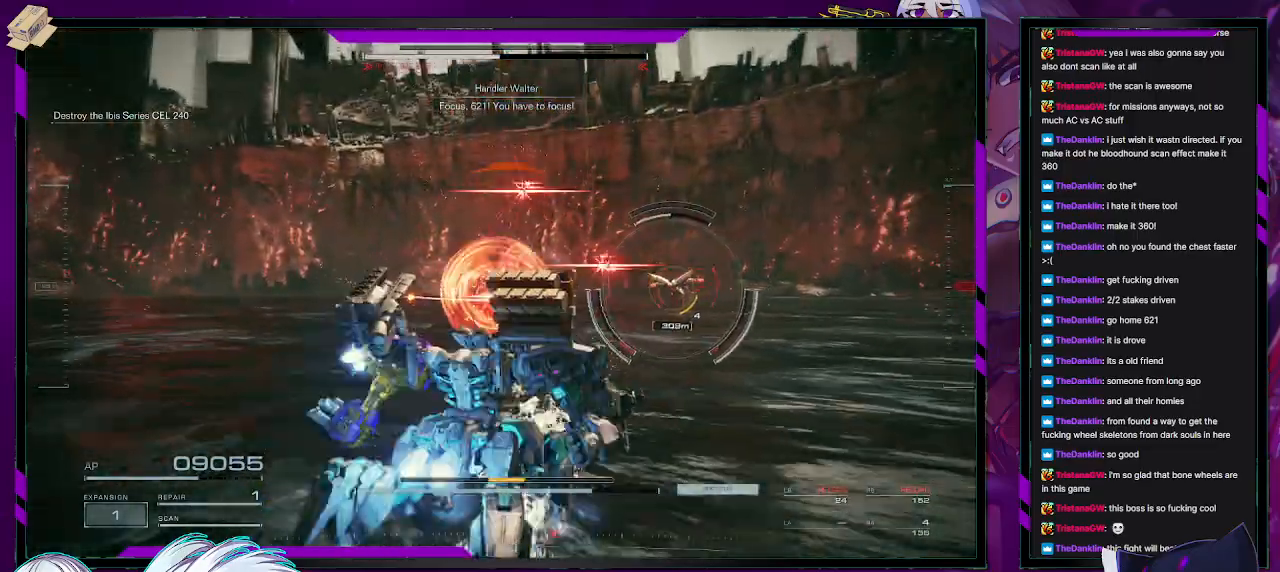
{"buttons": [], "left_stick": "right", "right_stick": "center", "events": [[17, "left_stick", "right"], [83, "R2", "up"], [150, "R2", "down"], [217, "R2", "up"], [283, "R2", "down"], [383, "R2", "up"]]}
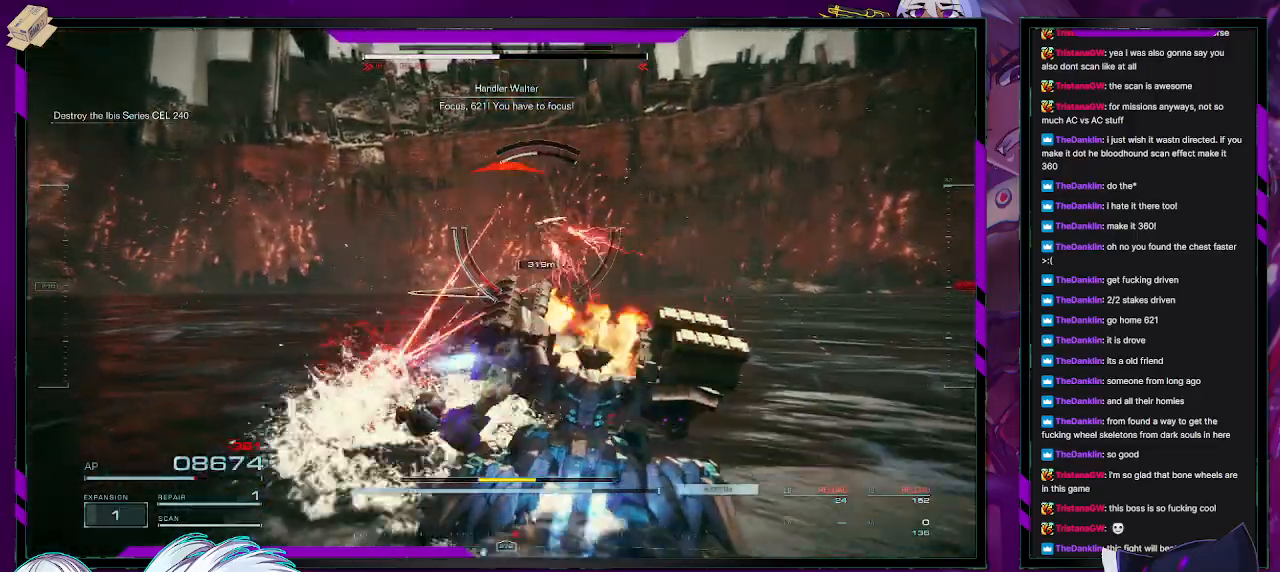
{"buttons": [], "left_stick": "up-right", "right_stick": "center", "events": [[367, "left_stick", "up-right"]]}
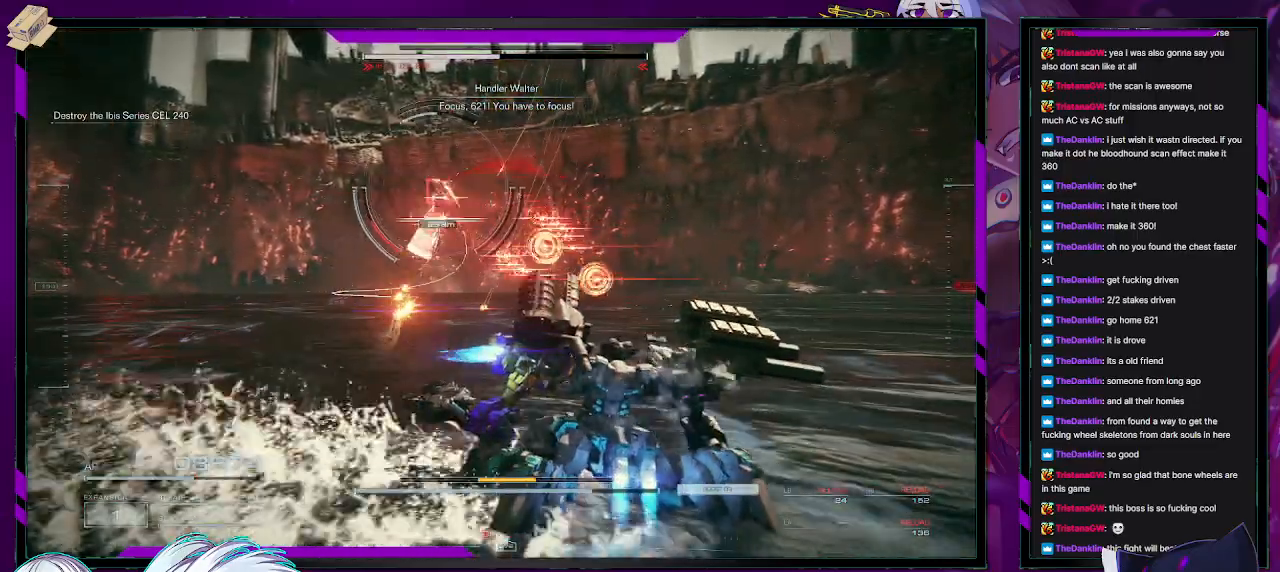
{"buttons": [], "left_stick": "right", "right_stick": "center", "events": [[150, "X", "down"], [267, "X", "up"], [450, "left_stick", "right"]]}
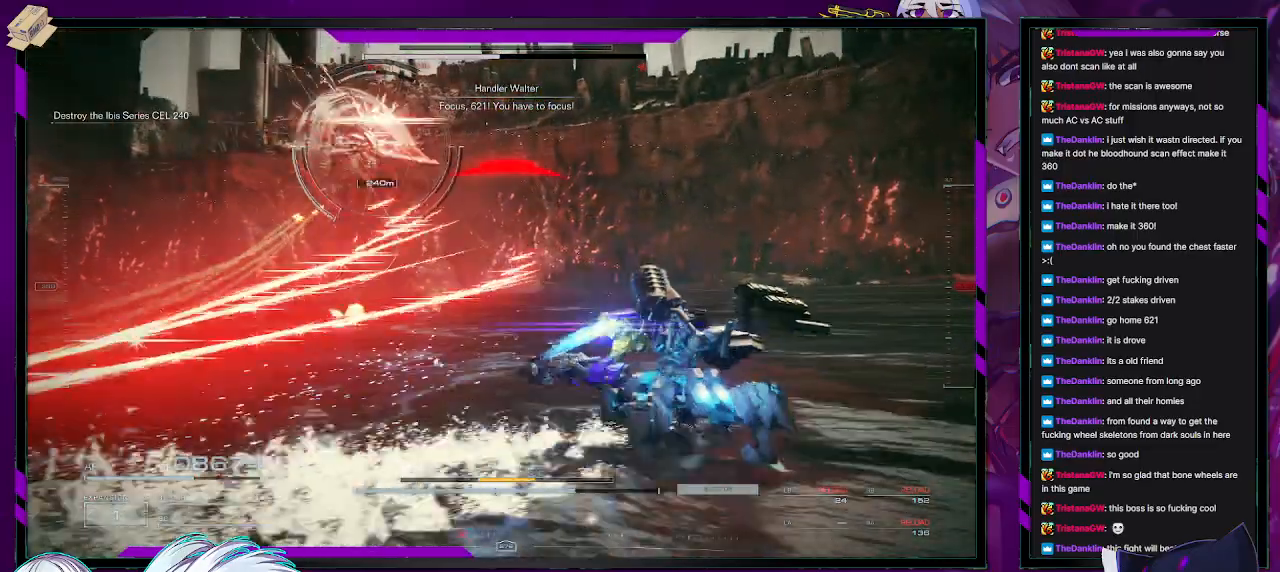
{"buttons": [], "left_stick": "right", "right_stick": "center", "events": []}